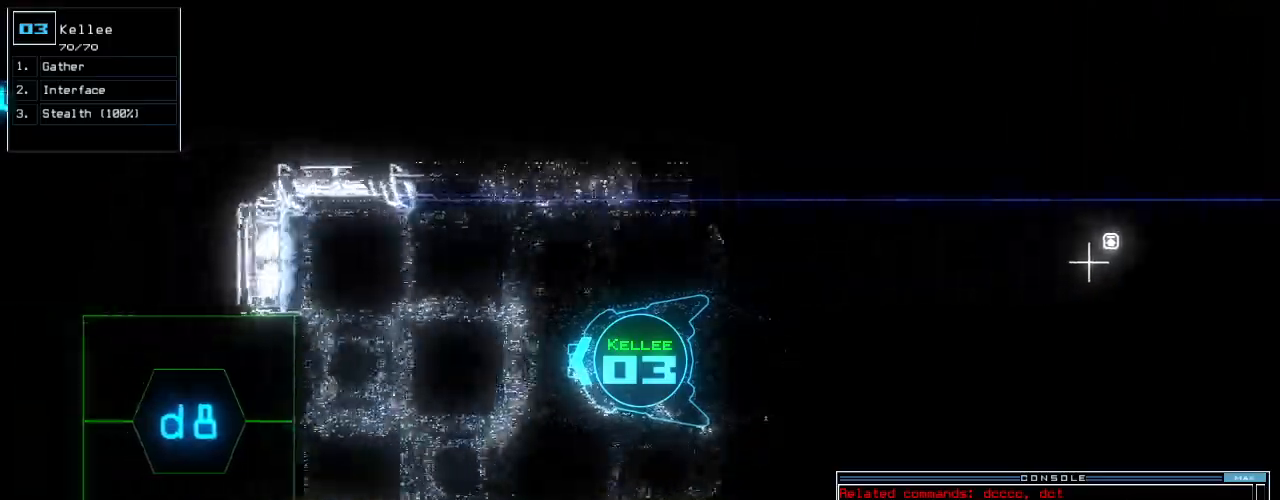
Gameplay with keyboard; each line is a JSON object with the keys held at the frame after it. "events" lists presses ("down") and releases ("up") of ".", "0", "1", "2", "3", "4", "5", "6", "7", "8", "9", "a", "b", "backspace", "c", "caps_lock", "comma", "ctrl_l", "ctrl_r", "d", "down", "e", "equals", "escape", "f", "f5", "g", "h", "i", "j", "k", "l", "left", "m", "minus", "n", "o", "p", "q", "quote", "r", "return", "right", "s", "semicolon", "shift_l", "shift_r", "space", "t", "tab", "tilde", "u", "up", "v", "w", "x", "y" and "z" between this image and that frame as [ms after this image, input, new state], when the widget could be followed in between. No other keys are recorded. Mouse input is not recorded.
{"keys": ["8", "up"]}
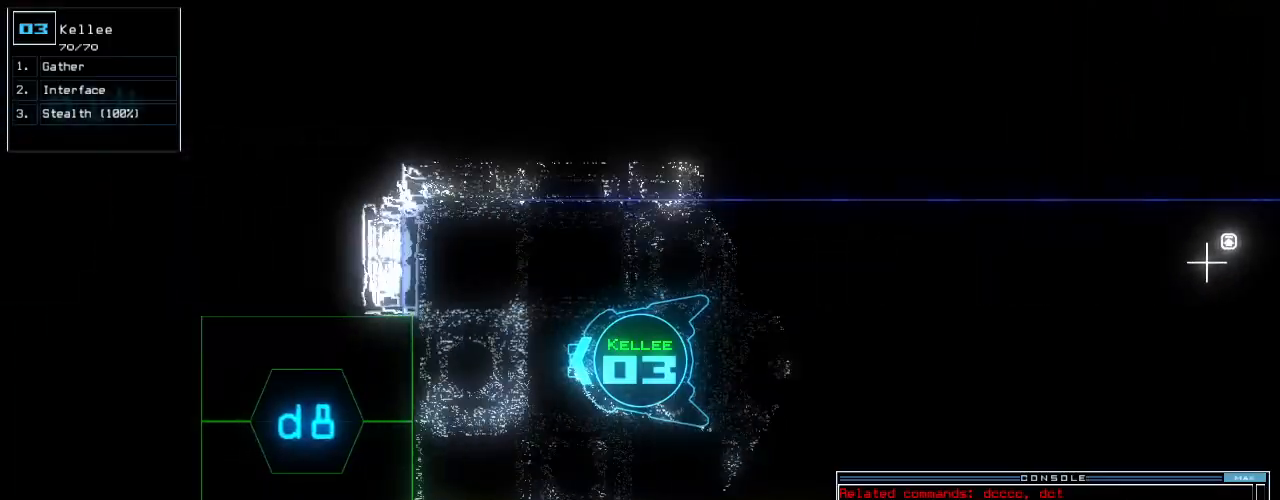
{"keys": ["return", "up"], "events": [[20, "8", "up"], [80, "left", "down"], [140, "left", "up"], [280, "left", "down"], [360, "left", "up"], [500, "return", "down"]]}
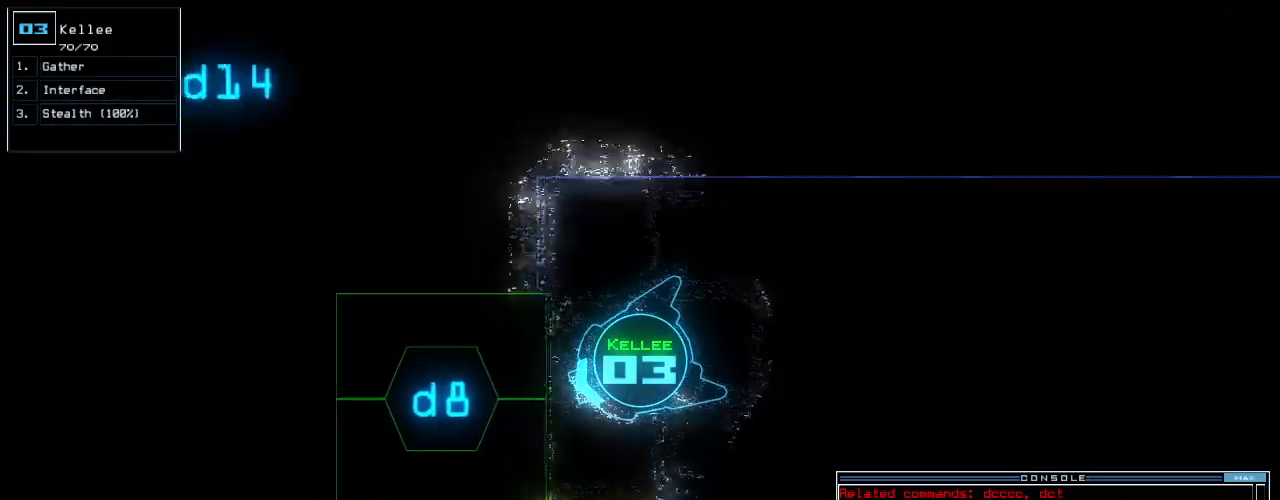
{"keys": ["up"], "events": [[80, "return", "up"], [240, "right", "down"], [340, "right", "up"], [420, "d", "down"], [500, "d", "up"]]}
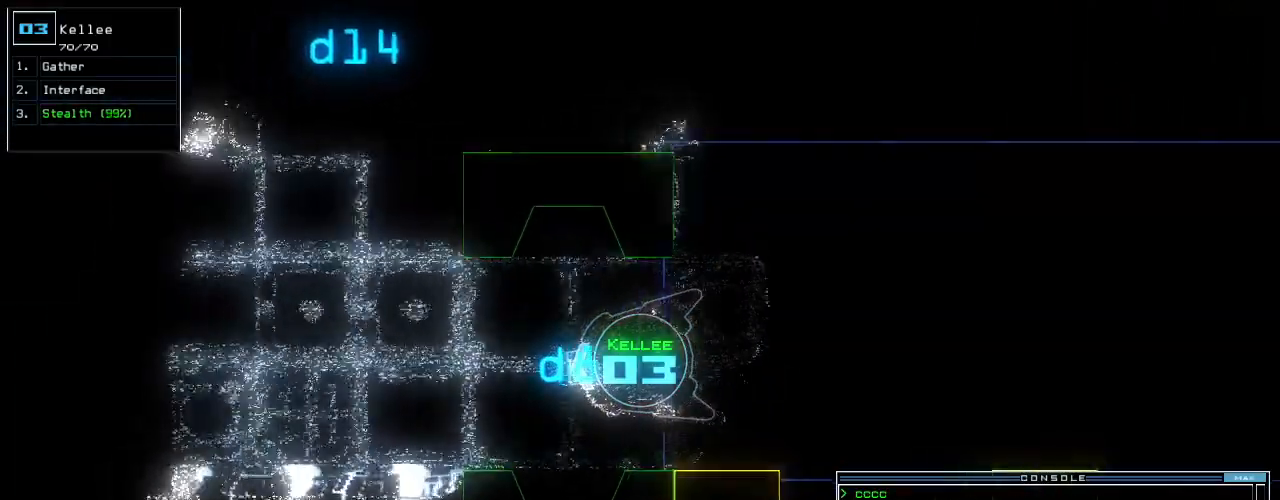
{"keys": ["8", "up"], "events": [[460, "8", "down"]]}
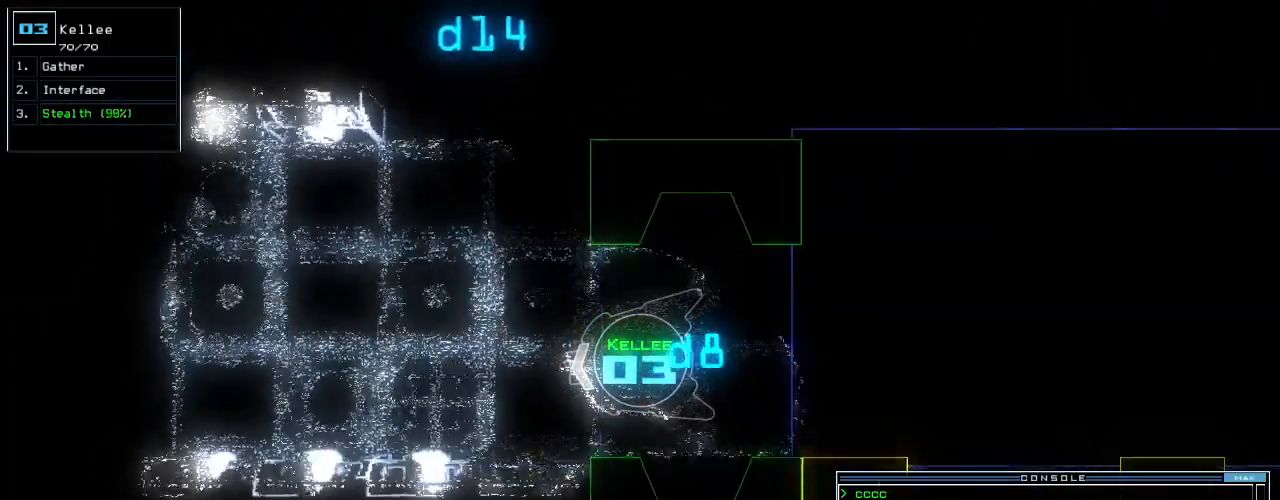
{"keys": ["up"], "events": [[60, "8", "up"], [100, "right", "down"], [160, "right", "up"]]}
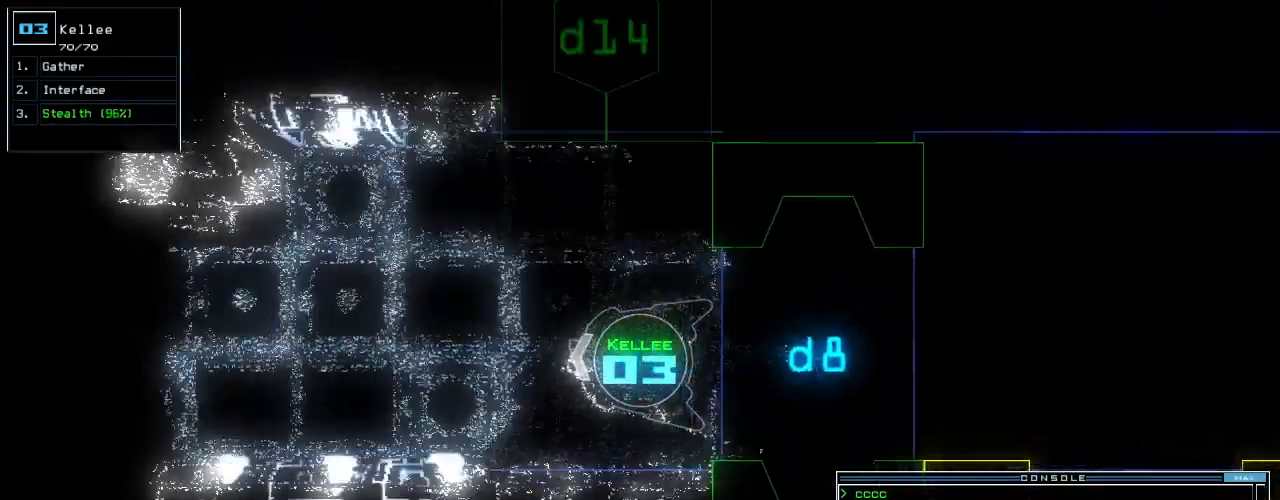
{"keys": ["up"], "events": [[60, "return", "down"], [120, "return", "up"], [380, "right", "down"], [480, "right", "up"]]}